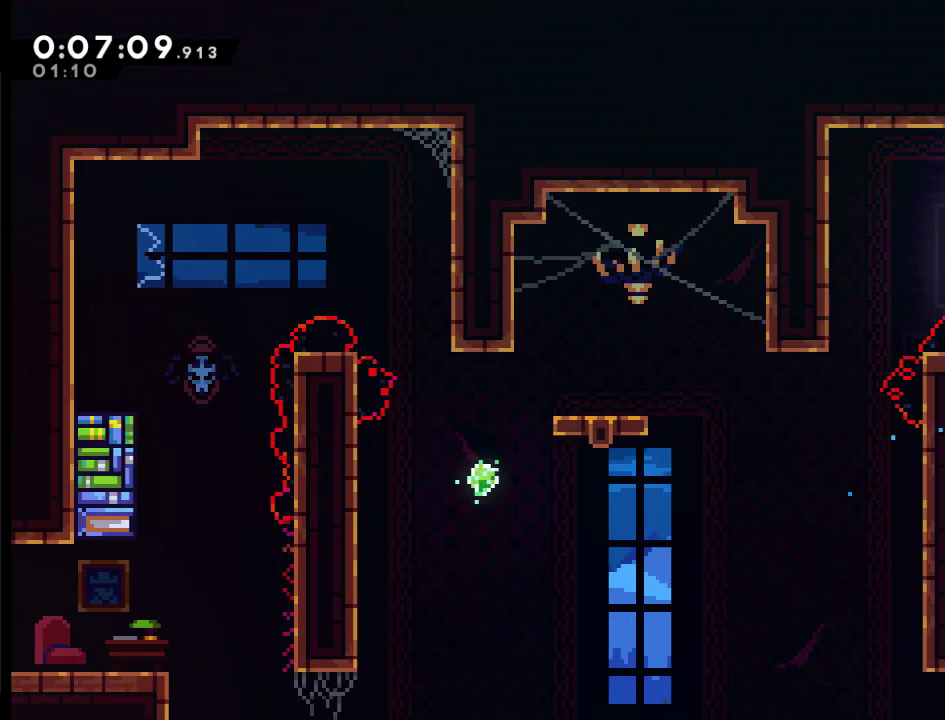
Gameplay with a controller (Xbox layout); each line is a JSON object with the inputs held at the frame after it. "events" lists button and stick changes between this image and that frame as [ms after this image, input, new state], when the widget could be followed in between.
{"buttons": ["A", "DPAD_RIGHT"], "left_stick": "center", "right_stick": "center"}
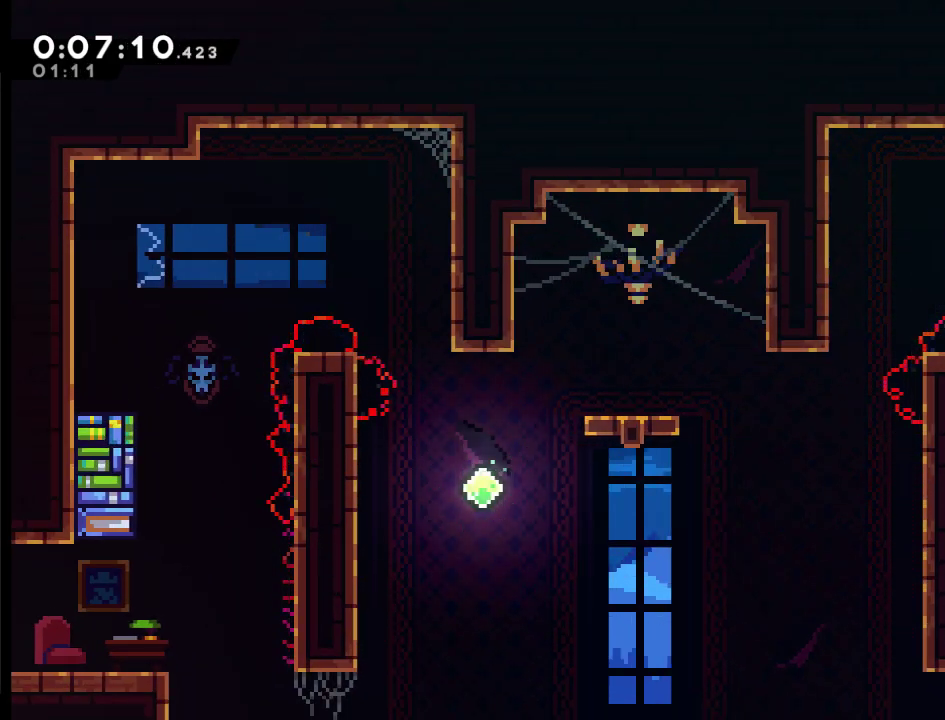
{"buttons": ["DPAD_RIGHT"], "left_stick": "center", "right_stick": "center", "events": [[33, "X", "down"], [133, "A", "up"], [200, "X", "up"]]}
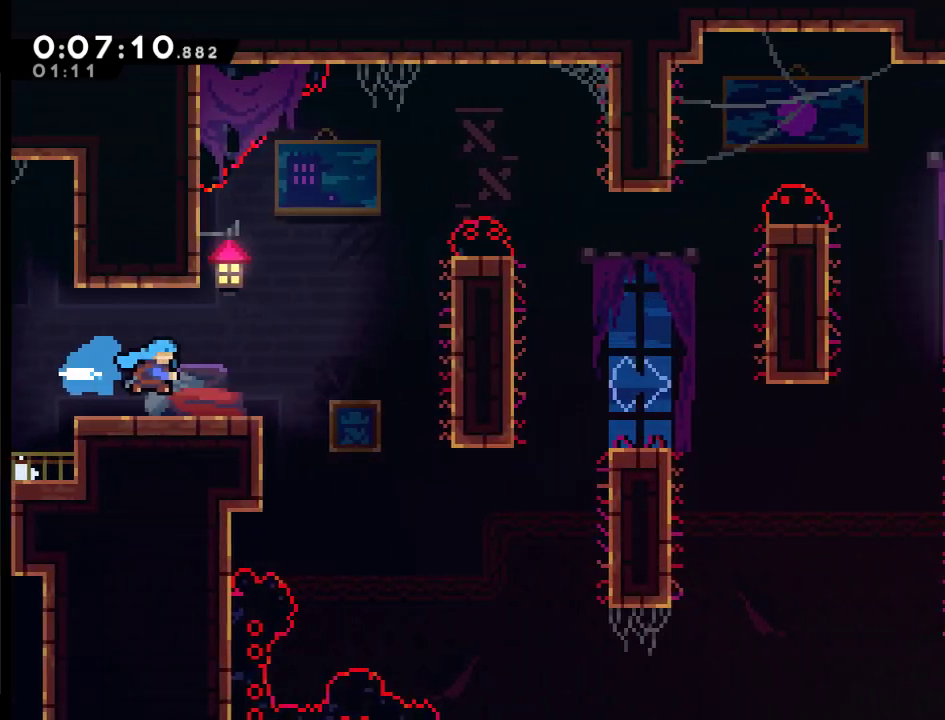
{"buttons": ["DPAD_RIGHT"], "left_stick": "center", "right_stick": "center", "events": [[233, "DPAD_RIGHT", "up"], [300, "DPAD_RIGHT", "down"]]}
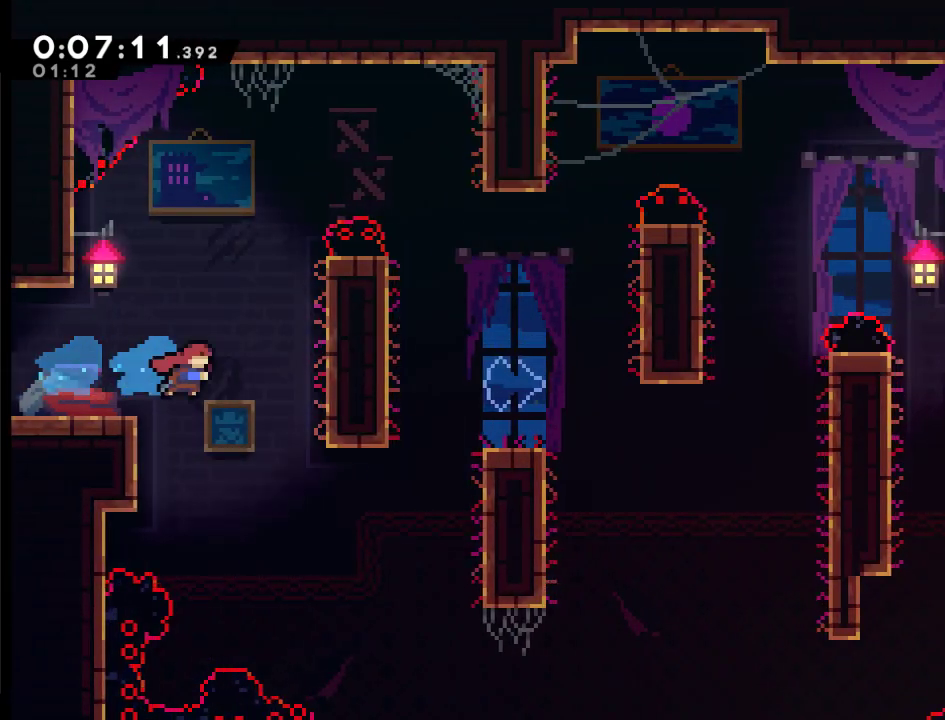
{"buttons": ["X", "DPAD_RIGHT"], "left_stick": "center", "right_stick": "center", "events": [[67, "DPAD_RIGHT", "up"], [133, "DPAD_RIGHT", "down"], [267, "X", "down"]]}
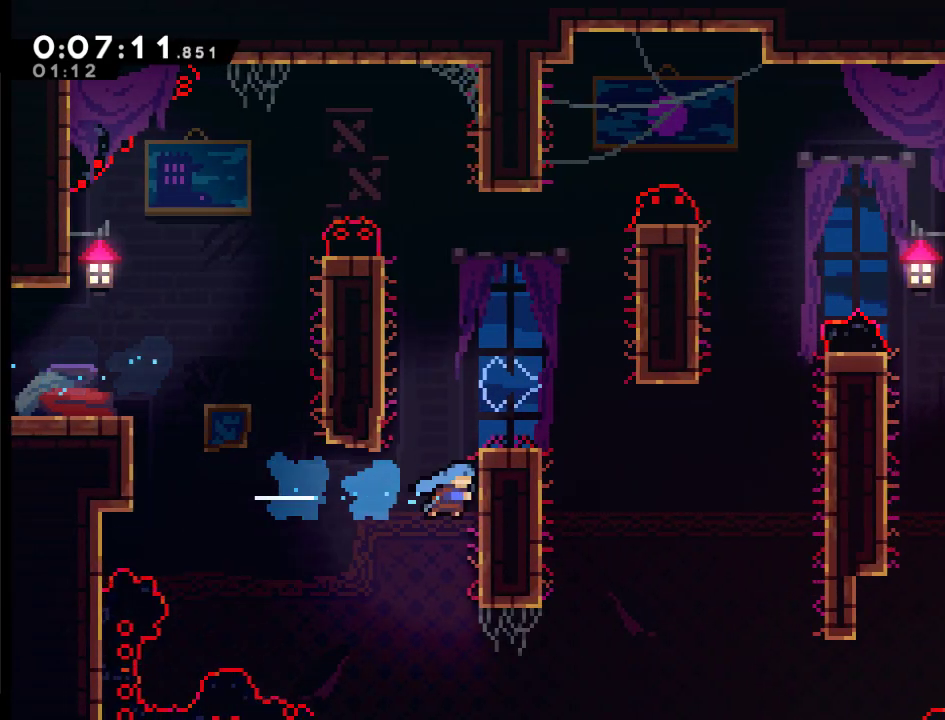
{"buttons": ["R2", "DPAD_UP", "DPAD_RIGHT"], "left_stick": "center", "right_stick": "center", "events": [[33, "DPAD_UP", "down"], [67, "R2", "down"], [167, "X", "up"]]}
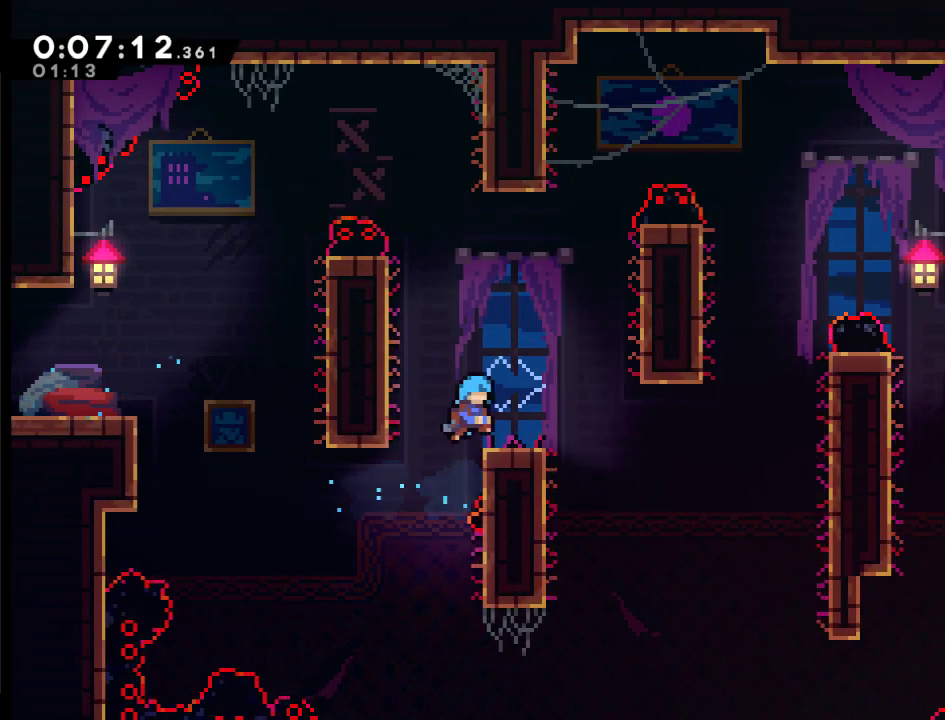
{"buttons": ["X", "DPAD_RIGHT"], "left_stick": "center", "right_stick": "center", "events": [[100, "DPAD_UP", "up"], [200, "R2", "up"], [333, "X", "down"]]}
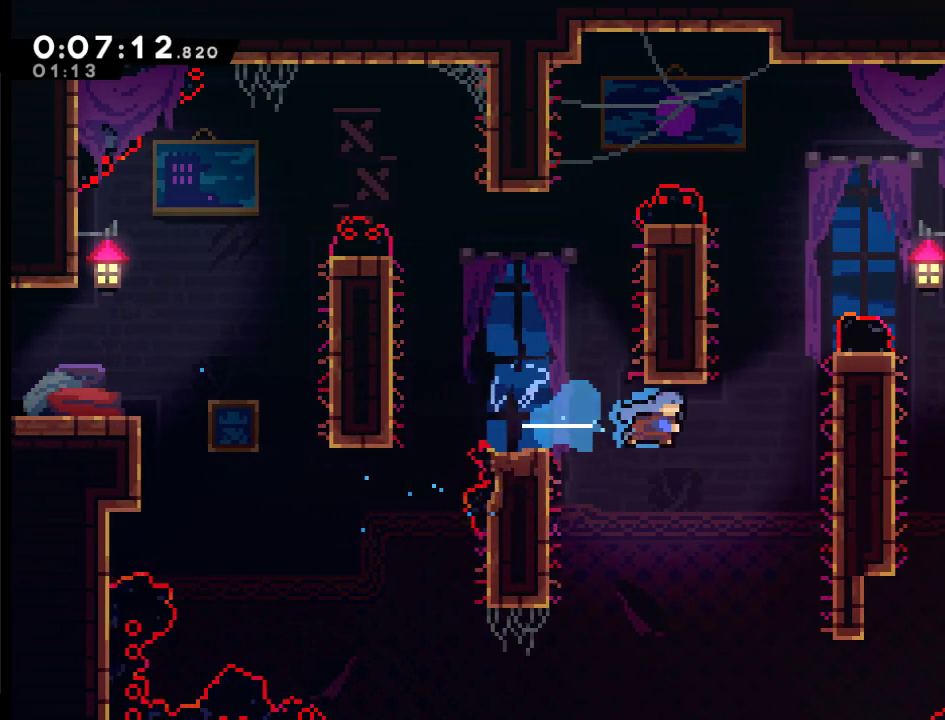
{"buttons": ["R2", "DPAD_UP"], "left_stick": "center", "right_stick": "center", "events": [[200, "DPAD_UP", "down"], [233, "R2", "down"], [333, "DPAD_RIGHT", "up"], [367, "X", "up"]]}
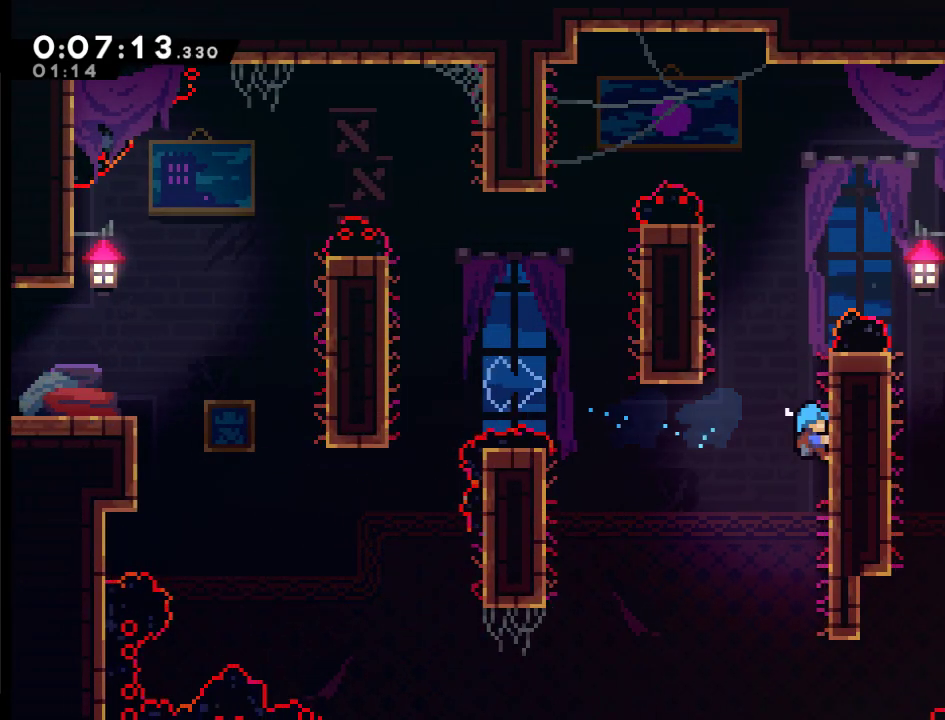
{"buttons": ["A", "R2", "DPAD_UP", "DPAD_RIGHT"], "left_stick": "center", "right_stick": "center", "events": [[133, "DPAD_LEFT", "down"], [167, "A", "down"], [400, "A", "up"], [433, "DPAD_LEFT", "up"], [500, "A", "down"], [500, "DPAD_RIGHT", "down"]]}
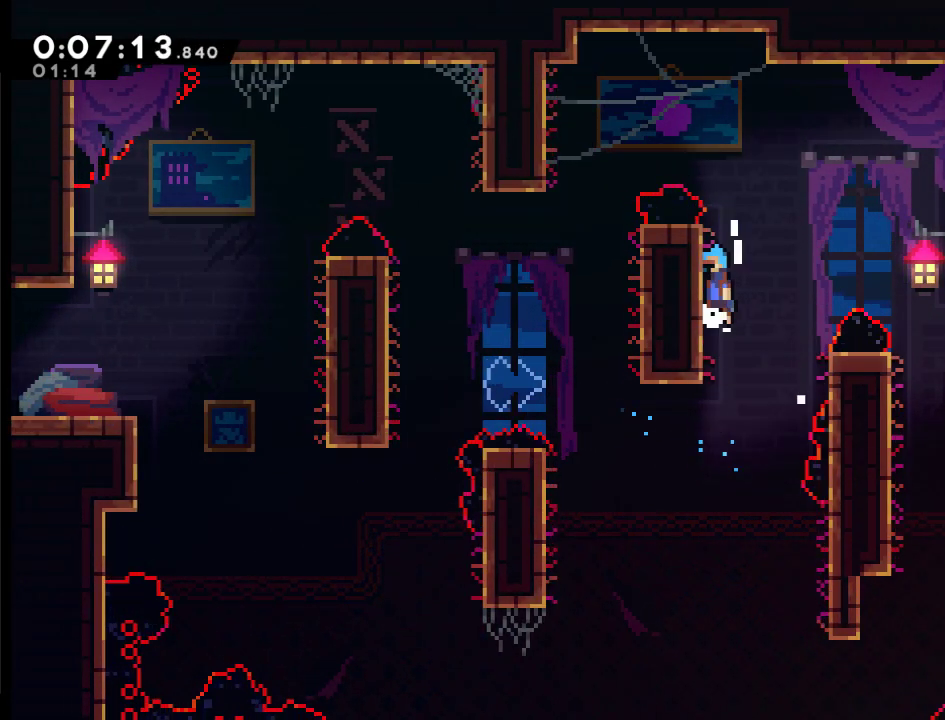
{"buttons": ["DPAD_RIGHT"], "left_stick": "center", "right_stick": "center", "events": [[33, "DPAD_UP", "up"], [267, "A", "up"], [300, "R2", "up"]]}
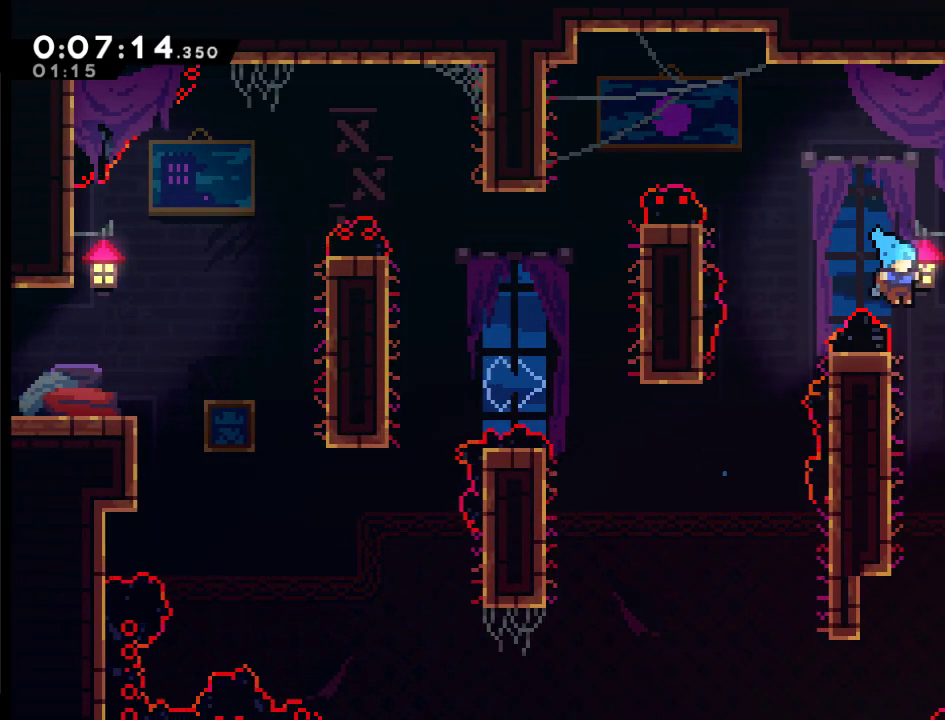
{"buttons": ["X", "R2", "DPAD_UP", "DPAD_RIGHT"], "left_stick": "center", "right_stick": "center", "events": [[233, "X", "down"], [300, "DPAD_UP", "down"], [467, "R2", "down"]]}
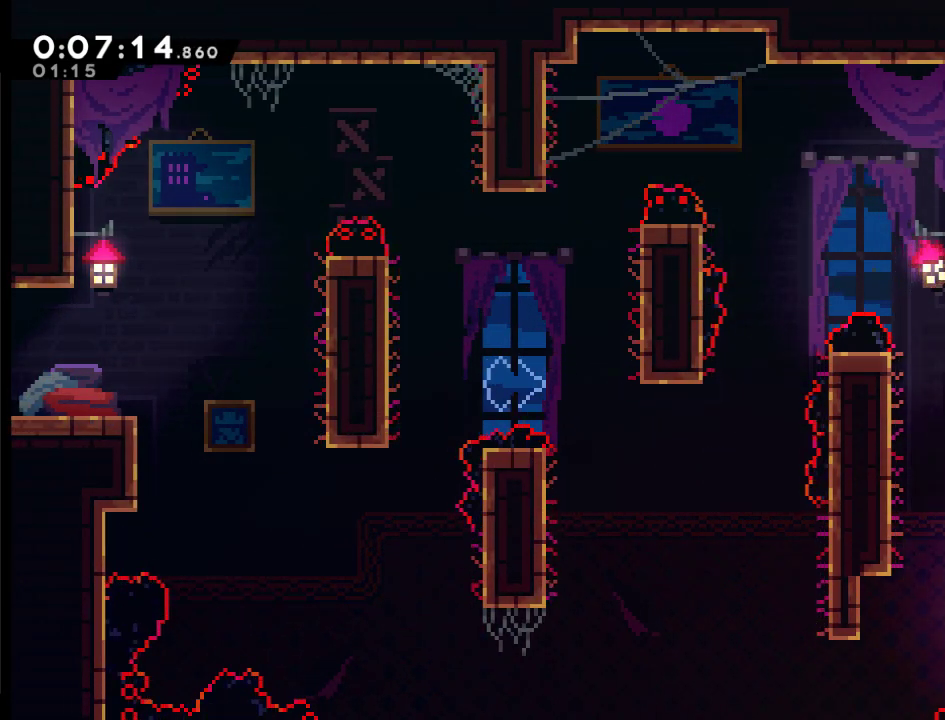
{"buttons": ["A"], "left_stick": "center", "right_stick": "center", "events": [[167, "DPAD_RIGHT", "up"], [200, "X", "up"], [267, "DPAD_UP", "up"], [300, "A", "down"], [400, "DPAD_RIGHT", "down"], [433, "A", "up"], [433, "R2", "up"], [500, "A", "down"], [500, "DPAD_RIGHT", "up"]]}
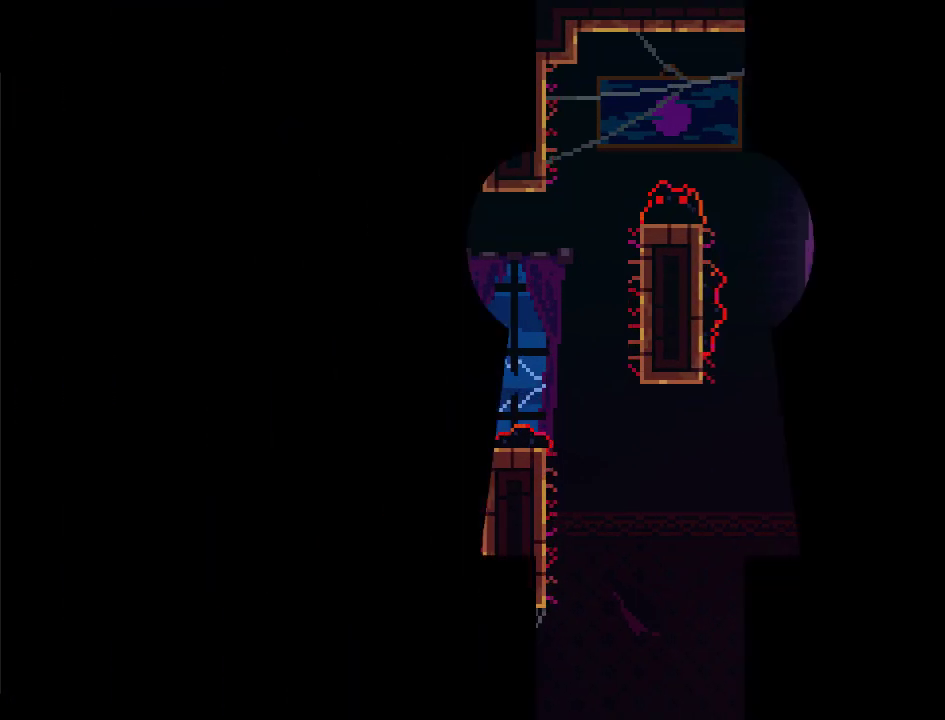
{"buttons": ["DPAD_RIGHT"], "left_stick": "center", "right_stick": "center", "events": [[67, "DPAD_RIGHT", "down"], [100, "A", "up"], [167, "A", "down"], [200, "DPAD_RIGHT", "up"], [267, "A", "up"], [267, "DPAD_RIGHT", "down"], [333, "A", "down"], [467, "A", "up"]]}
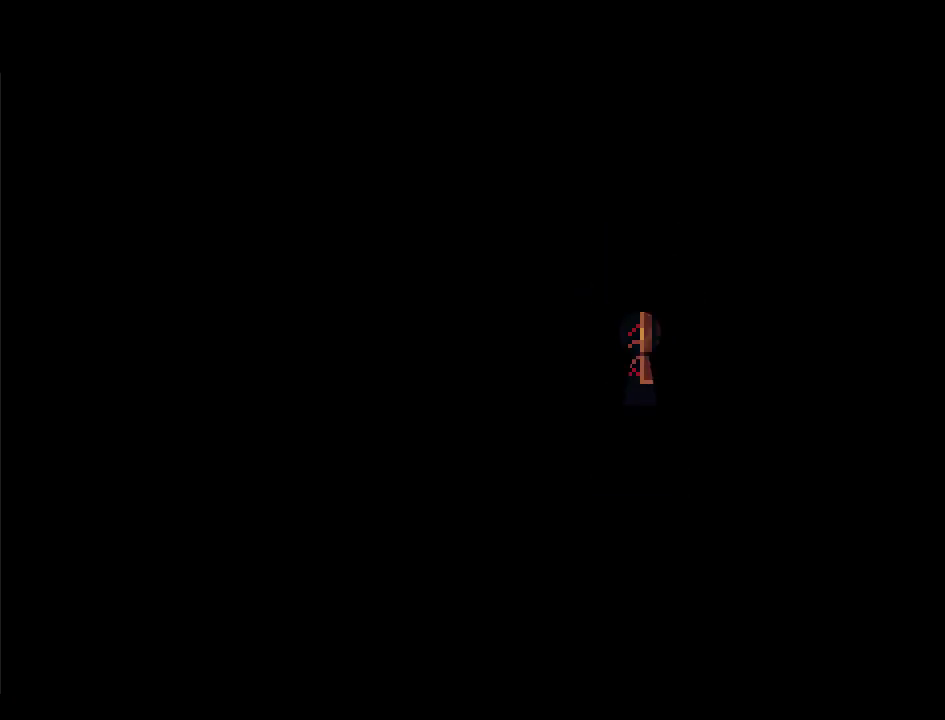
{"buttons": ["DPAD_RIGHT"], "left_stick": "center", "right_stick": "center", "events": []}
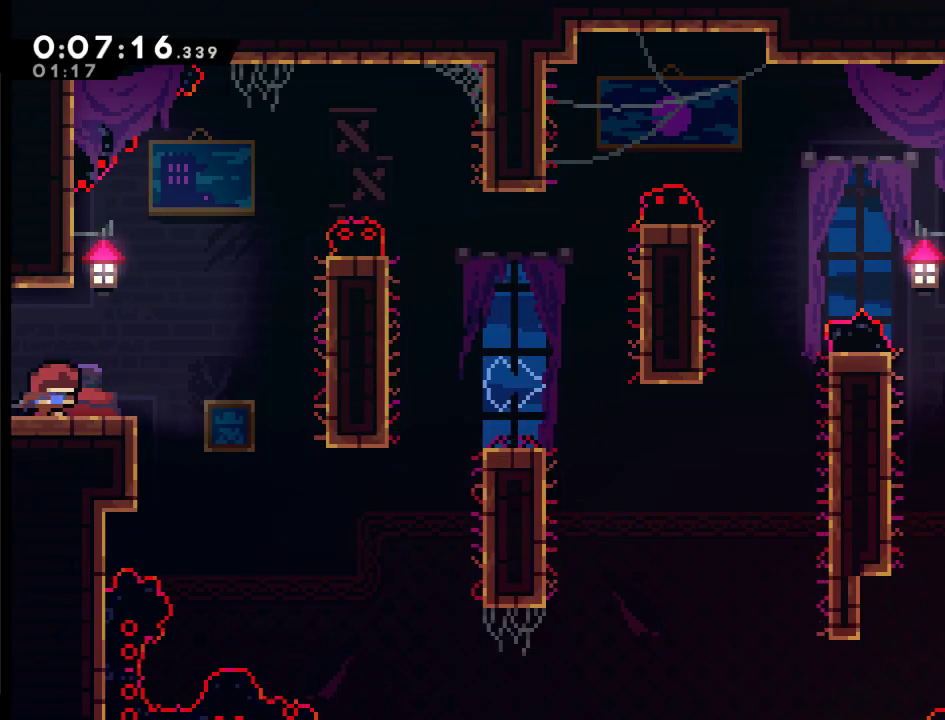
{"buttons": ["DPAD_RIGHT"], "left_stick": "center", "right_stick": "center", "events": [[267, "A", "down"], [333, "A", "up"]]}
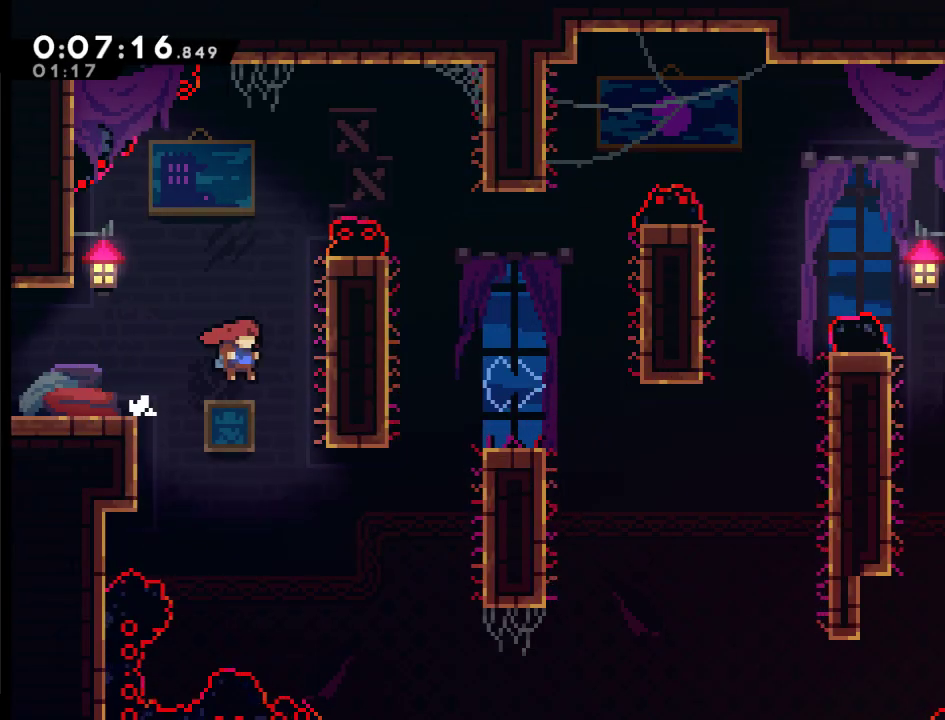
{"buttons": ["X", "R2", "DPAD_UP", "DPAD_RIGHT"], "left_stick": "center", "right_stick": "center", "events": [[233, "X", "down"], [400, "DPAD_UP", "down"], [467, "R2", "down"]]}
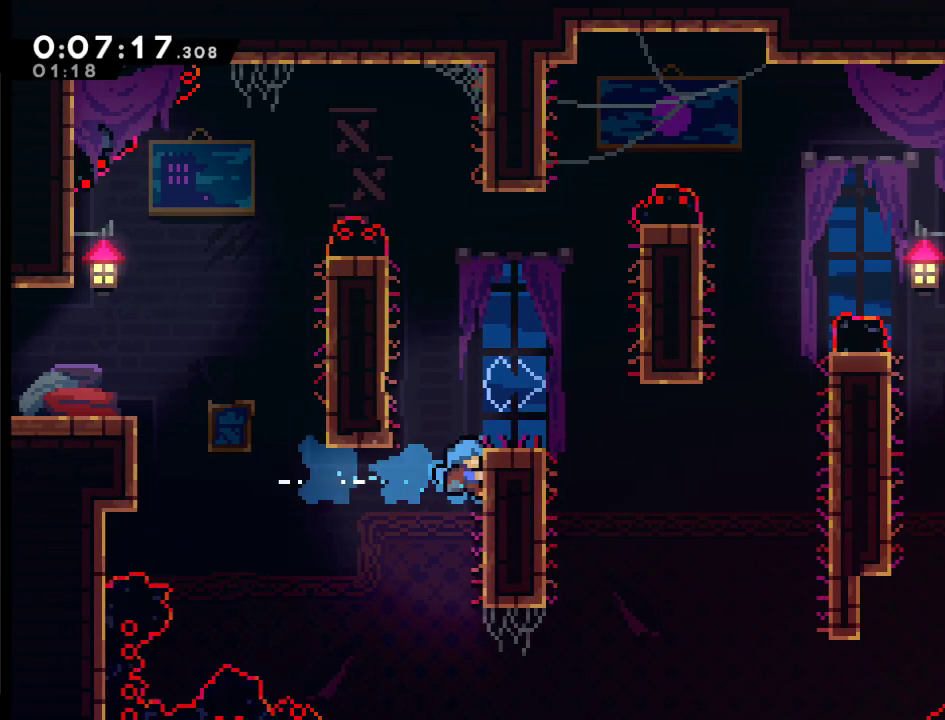
{"buttons": ["DPAD_RIGHT"], "left_stick": "center", "right_stick": "center", "events": [[100, "X", "up"], [333, "DPAD_UP", "up"], [400, "R2", "up"]]}
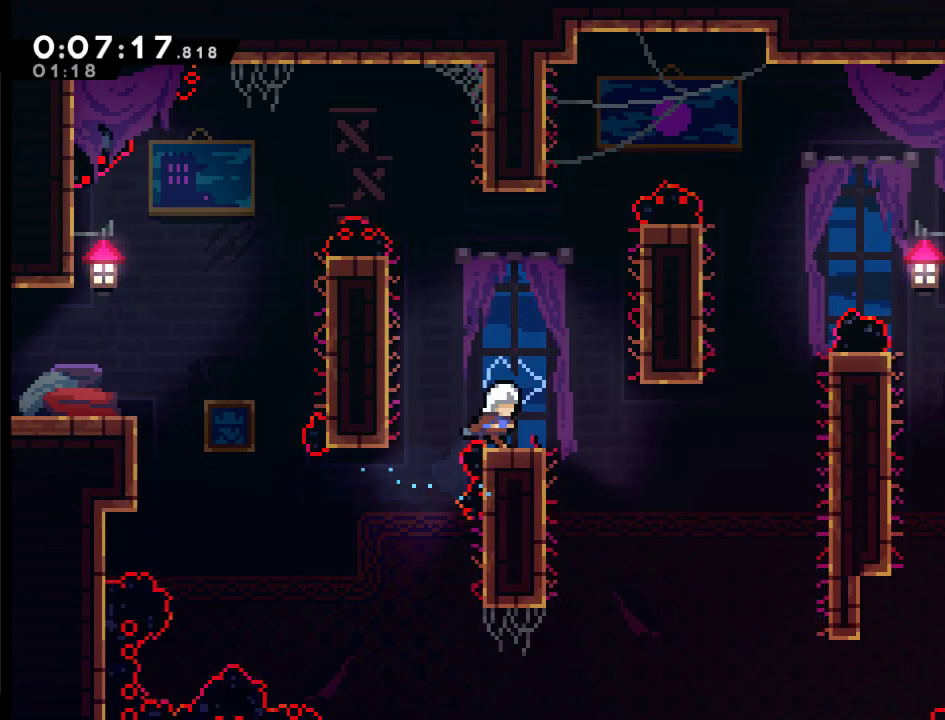
{"buttons": ["X", "DPAD_RIGHT"], "left_stick": "center", "right_stick": "center", "events": [[67, "A", "down"], [133, "A", "up"], [500, "X", "down"]]}
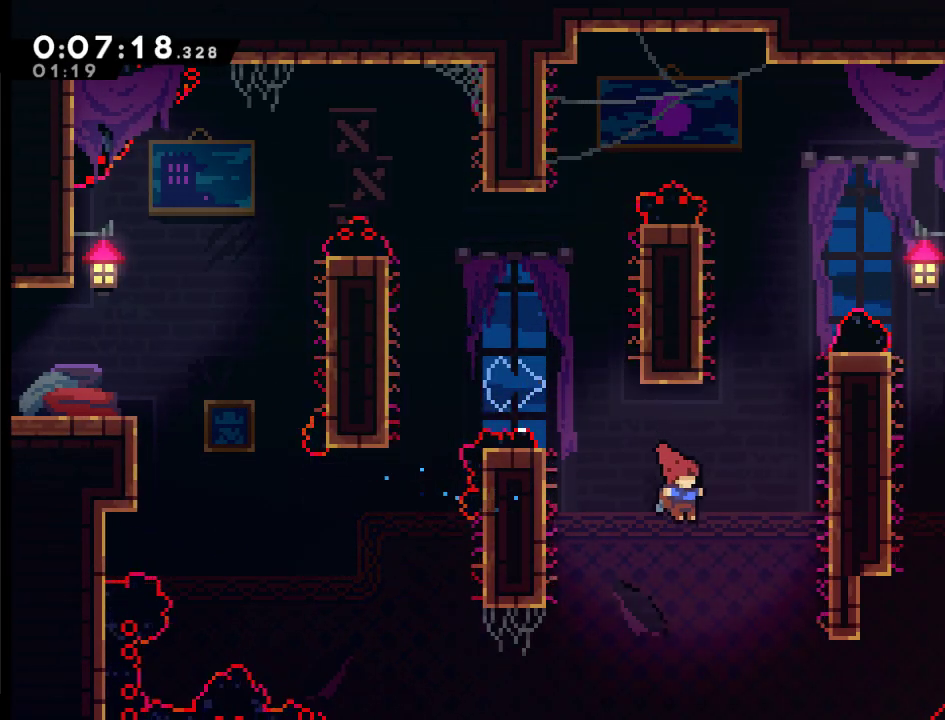
{"buttons": ["R2", "DPAD_UP"], "left_stick": "center", "right_stick": "center", "events": [[100, "DPAD_UP", "down"], [200, "R2", "down"], [367, "DPAD_RIGHT", "up"], [367, "X", "up"]]}
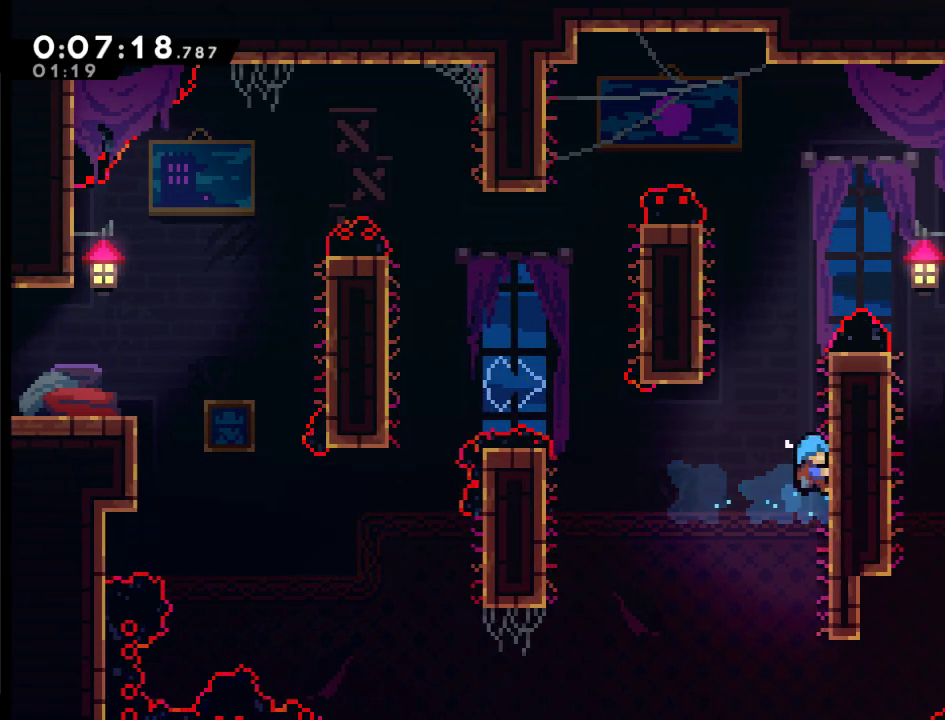
{"buttons": ["A", "R2", "DPAD_UP", "DPAD_LEFT"], "left_stick": "center", "right_stick": "center", "events": [[367, "A", "down"], [400, "DPAD_LEFT", "down"]]}
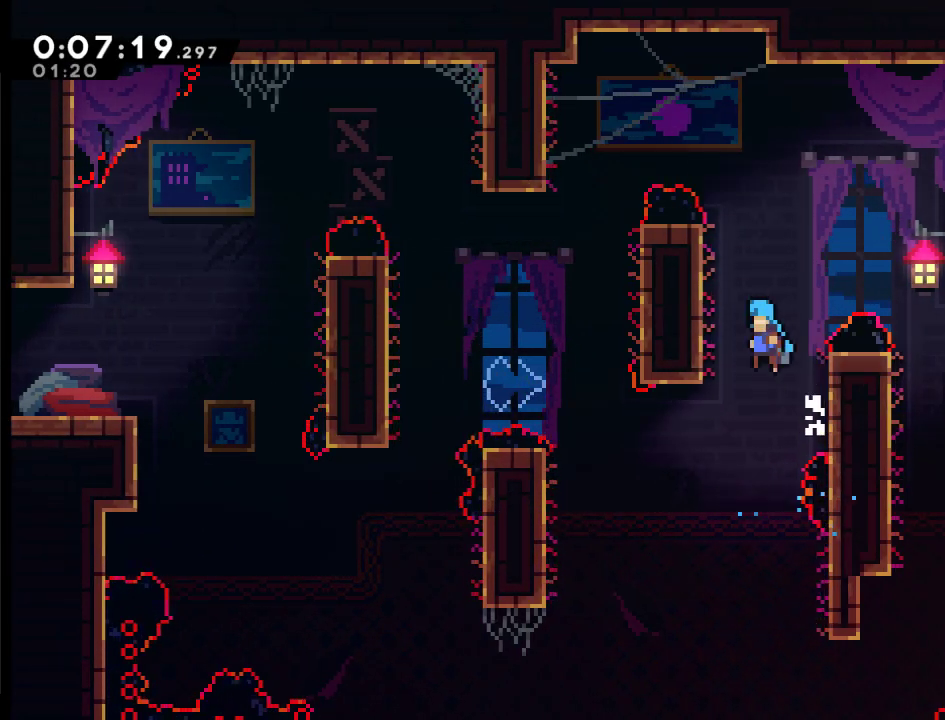
{"buttons": ["A", "R2", "DPAD_RIGHT"], "left_stick": "center", "right_stick": "center", "events": [[100, "A", "up"], [167, "DPAD_LEFT", "up"], [200, "DPAD_UP", "up"], [233, "A", "down"], [233, "DPAD_RIGHT", "down"]]}
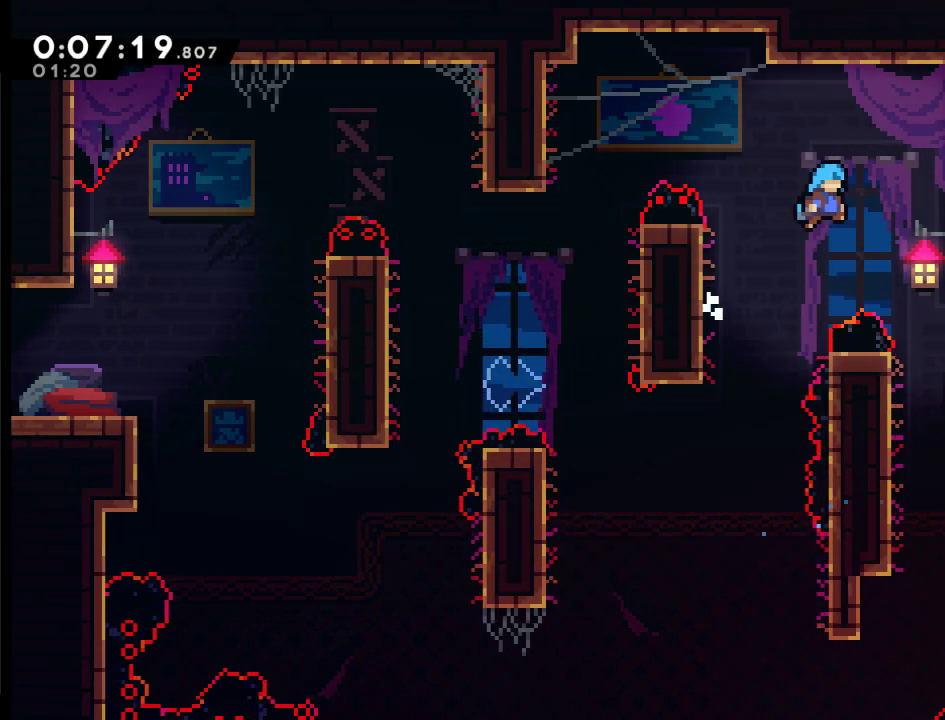
{"buttons": ["R2", "DPAD_LEFT"], "left_stick": "center", "right_stick": "center", "events": [[67, "A", "up"], [233, "DPAD_RIGHT", "up"], [333, "DPAD_LEFT", "down"]]}
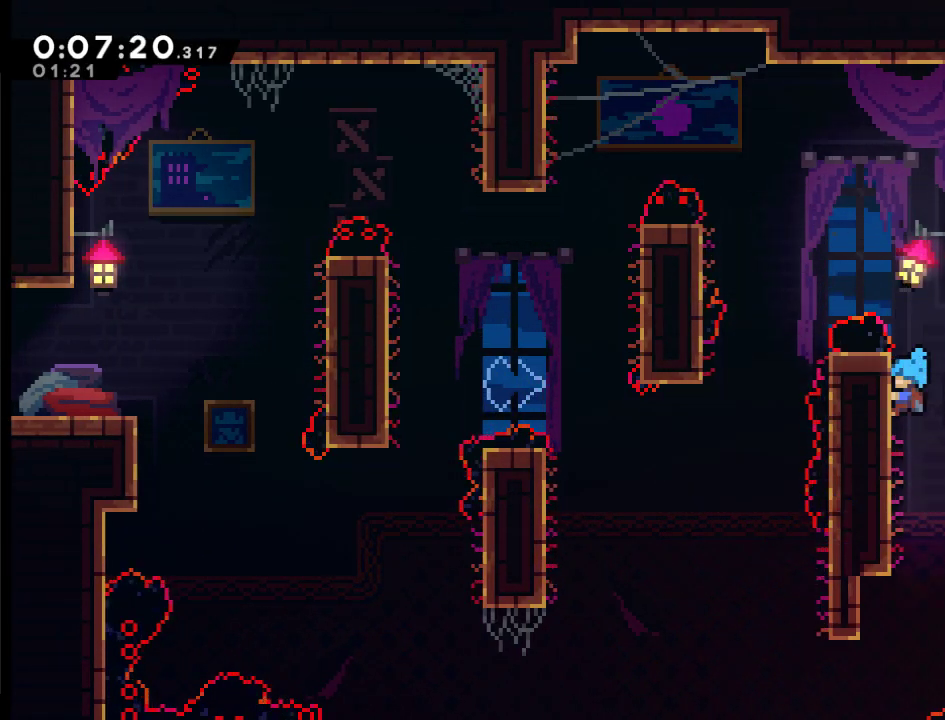
{"buttons": ["R2", "DPAD_RIGHT"], "left_stick": "center", "right_stick": "center", "events": [[67, "DPAD_LEFT", "up"], [133, "DPAD_RIGHT", "down"], [233, "A", "down"], [367, "A", "up"]]}
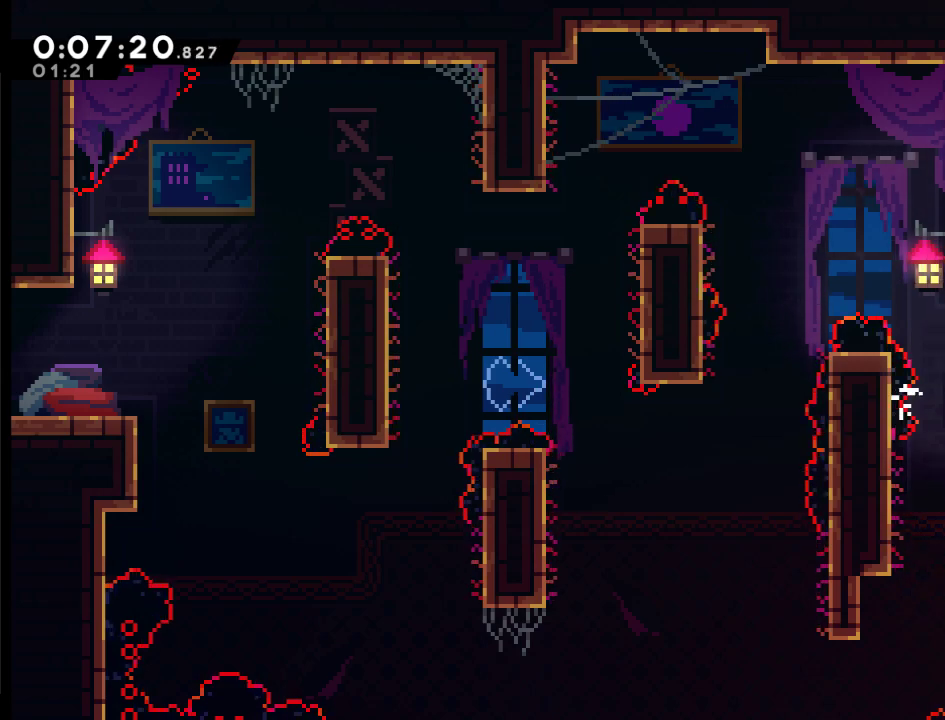
{"buttons": ["A", "DPAD_UP", "DPAD_RIGHT"], "left_stick": "center", "right_stick": "center", "events": [[33, "R2", "up"], [367, "A", "down"], [400, "DPAD_UP", "down"]]}
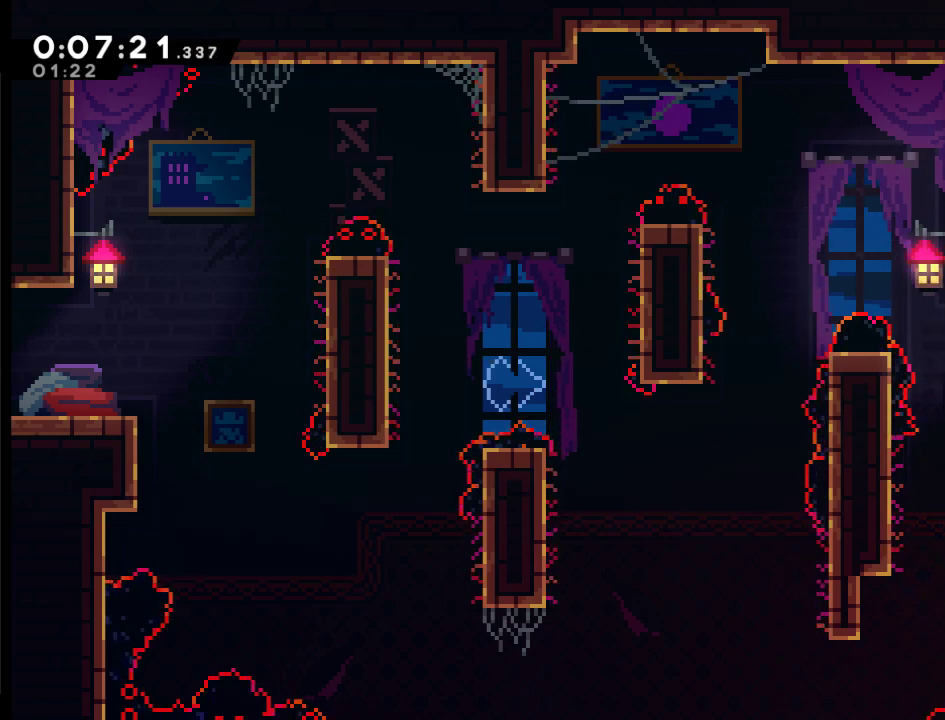
{"buttons": ["DPAD_RIGHT"], "left_stick": "center", "right_stick": "center", "events": [[67, "X", "down"], [233, "A", "up"], [233, "DPAD_UP", "up"], [267, "X", "up"]]}
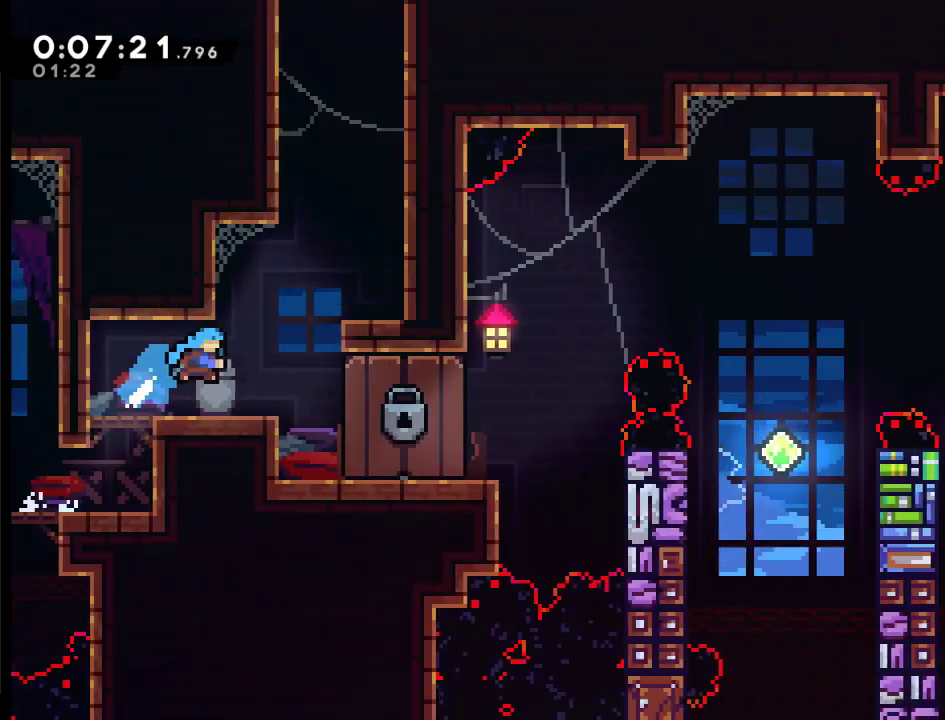
{"buttons": ["DPAD_UP", "DPAD_RIGHT"], "left_stick": "center", "right_stick": "center", "events": [[400, "DPAD_UP", "down"]]}
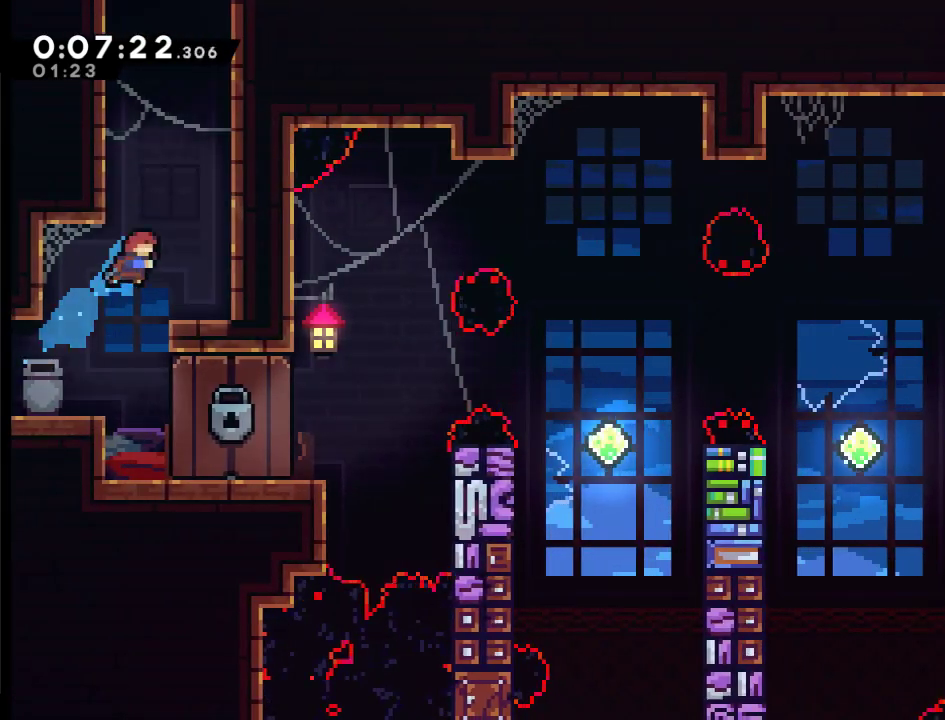
{"buttons": ["A", "DPAD_UP", "DPAD_LEFT"], "left_stick": "center", "right_stick": "center", "events": [[33, "X", "down"], [333, "X", "up"], [367, "DPAD_RIGHT", "up"], [433, "A", "down"], [467, "DPAD_LEFT", "down"]]}
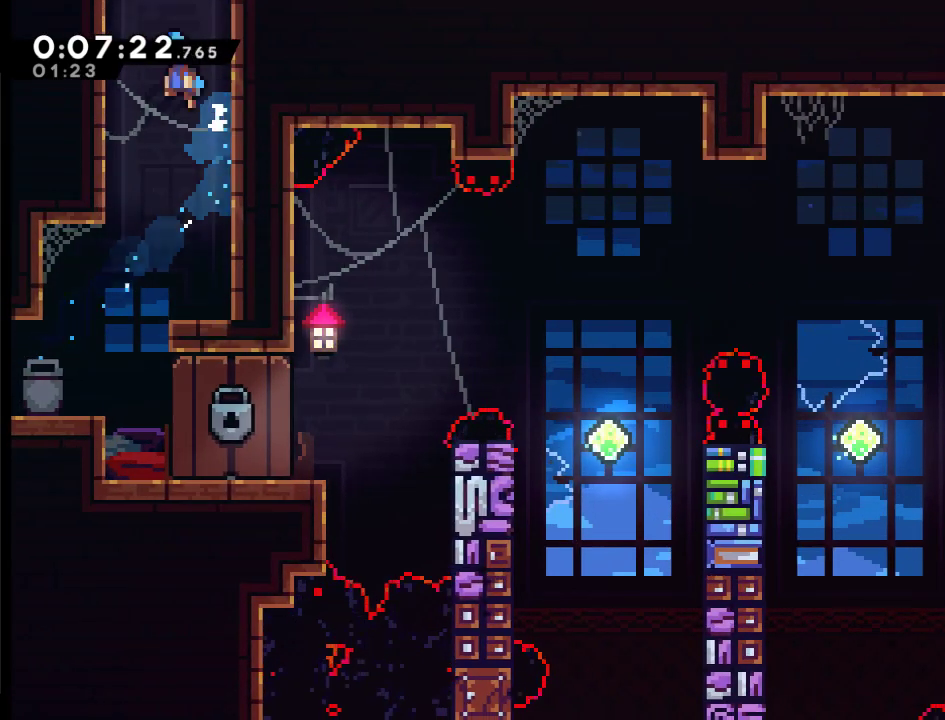
{"buttons": ["A"], "left_stick": "center", "right_stick": "center", "events": [[67, "A", "up"], [167, "A", "down"], [233, "DPAD_LEFT", "up"], [267, "DPAD_RIGHT", "down"], [300, "A", "up"], [367, "A", "down"], [400, "DPAD_UP", "up"], [500, "DPAD_RIGHT", "up"]]}
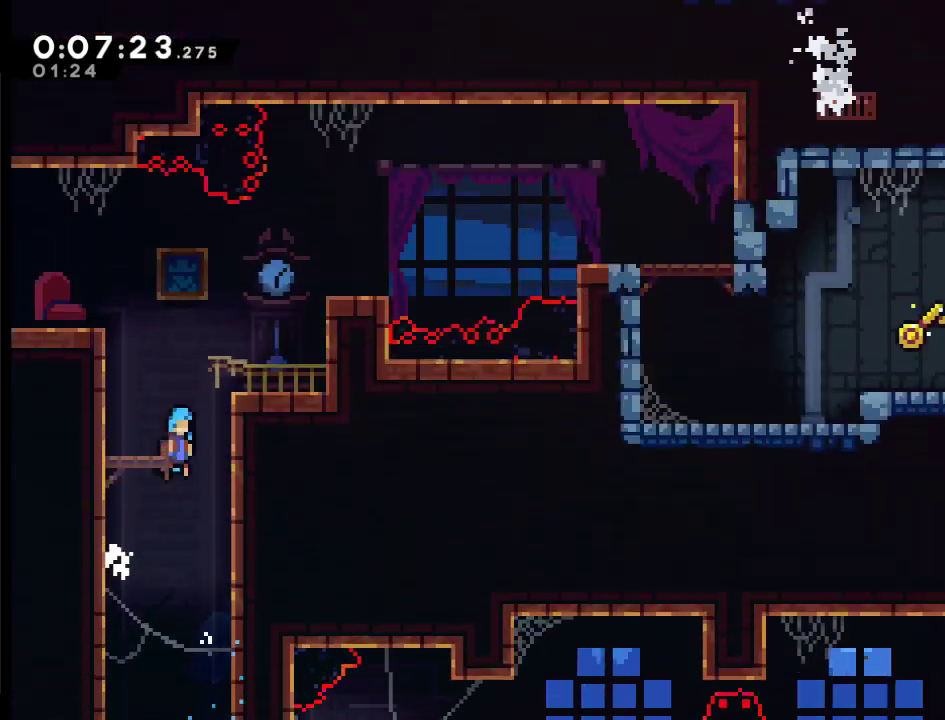
{"buttons": ["DPAD_UP"], "left_stick": "center", "right_stick": "center", "events": [[433, "A", "up"], [433, "DPAD_UP", "down"]]}
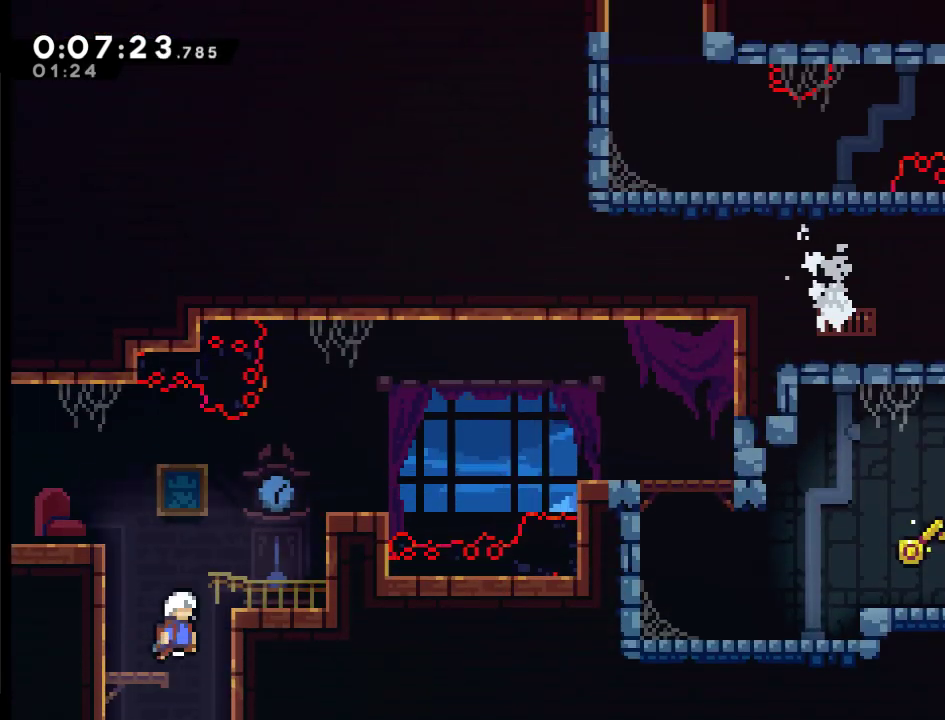
{"buttons": ["X", "DPAD_UP", "DPAD_LEFT"], "left_stick": "center", "right_stick": "center", "events": [[233, "DPAD_LEFT", "down"], [233, "X", "down"]]}
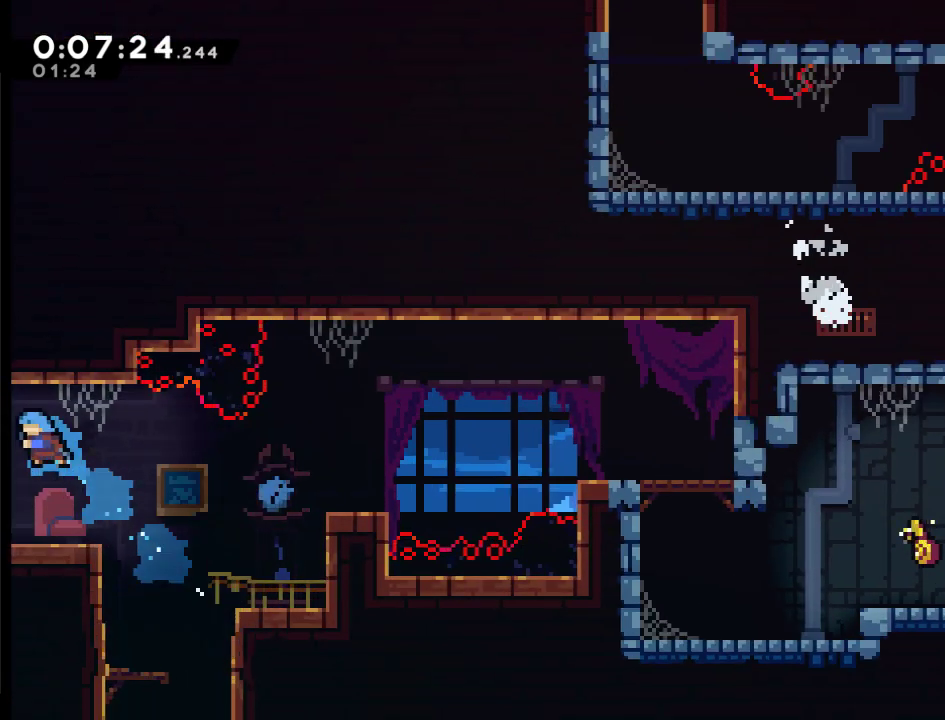
{"buttons": [], "left_stick": "center", "right_stick": "center", "events": [[33, "X", "up"], [333, "DPAD_UP", "up"], [467, "DPAD_LEFT", "up"]]}
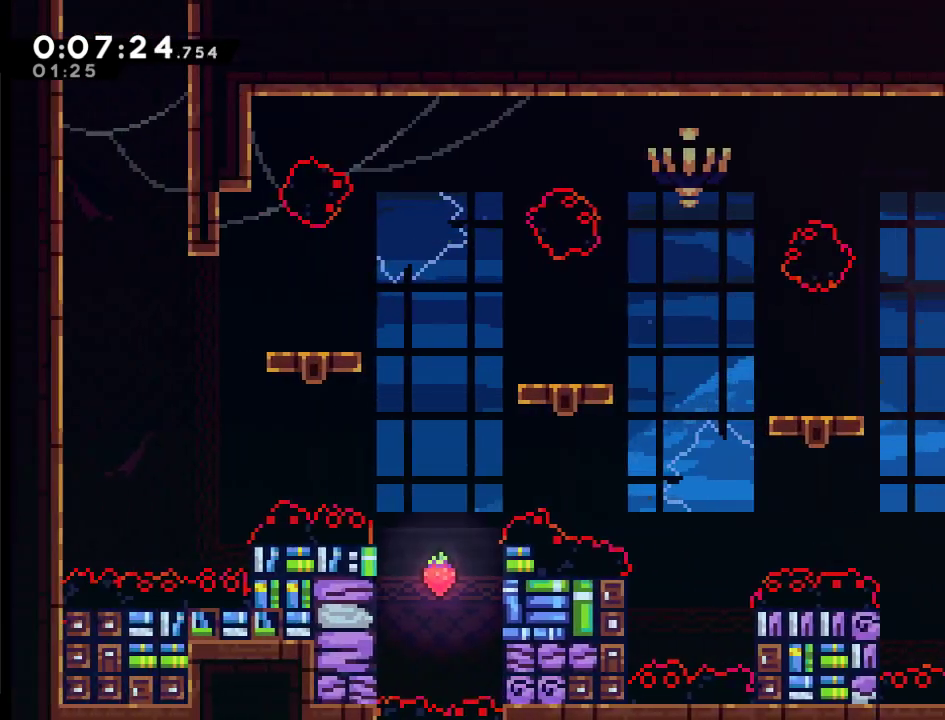
{"buttons": ["DPAD_LEFT"], "left_stick": "center", "right_stick": "center", "events": [[367, "DPAD_LEFT", "down"]]}